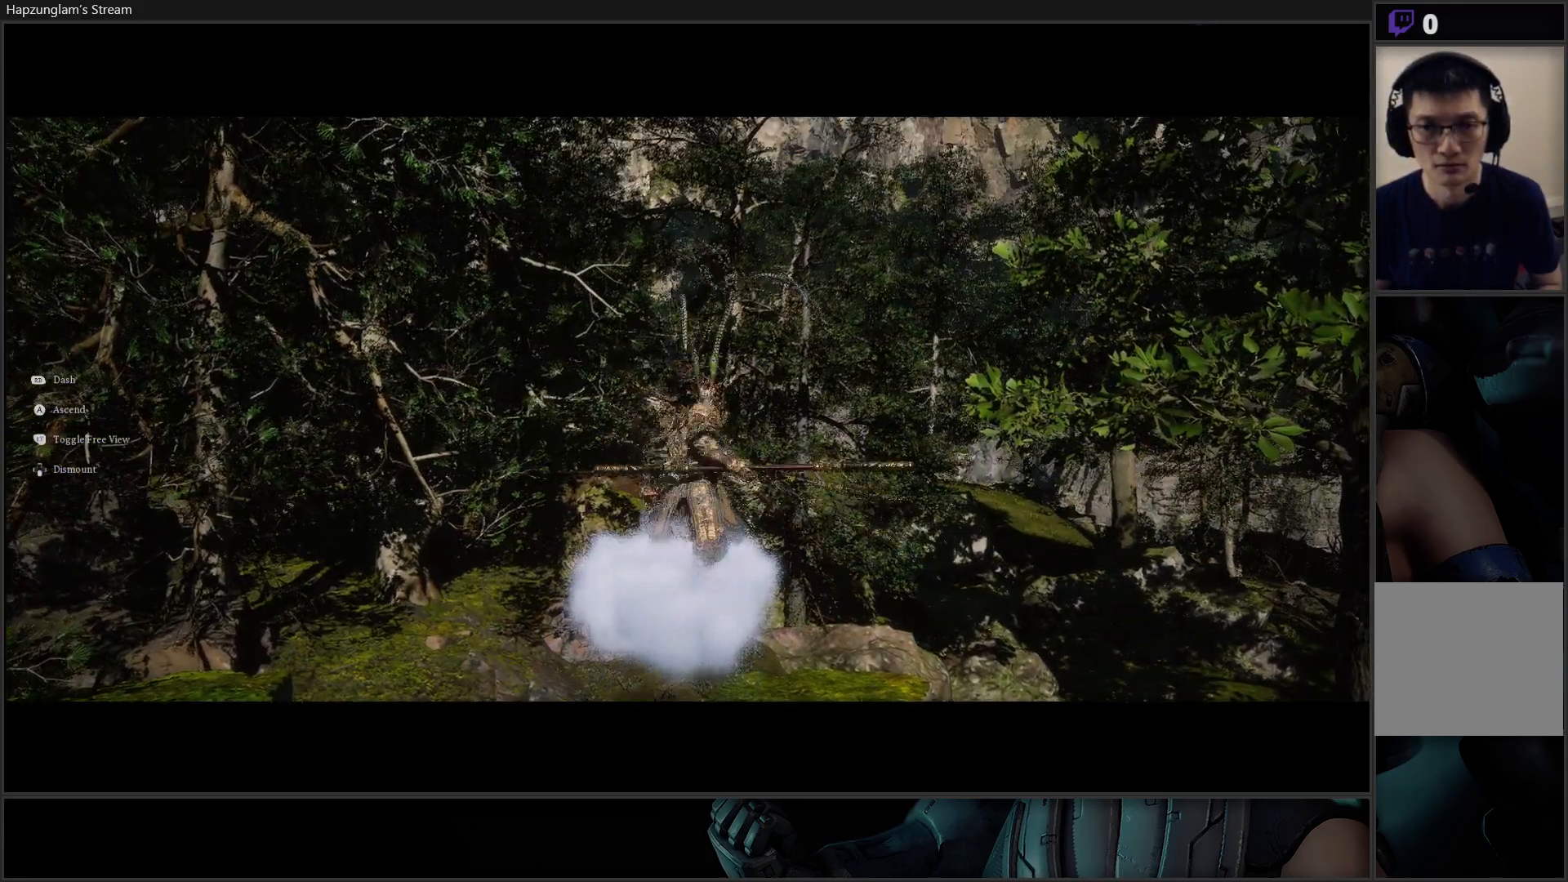
Gameplay with a controller (Xbox layout); each line is a JSON object with the inputs held at the frame after it. "events" lists button and stick changes between this image and that frame as [ms after this image, input, new state], when the widget could be followed in between. Not read: Z.
{"buttons": [], "left_stick": "up-right", "right_stick": "center", "events": [[67, "L3", "down"], [150, "L3", "up"], [267, "right_stick", "up"], [417, "right_stick", "center"]]}
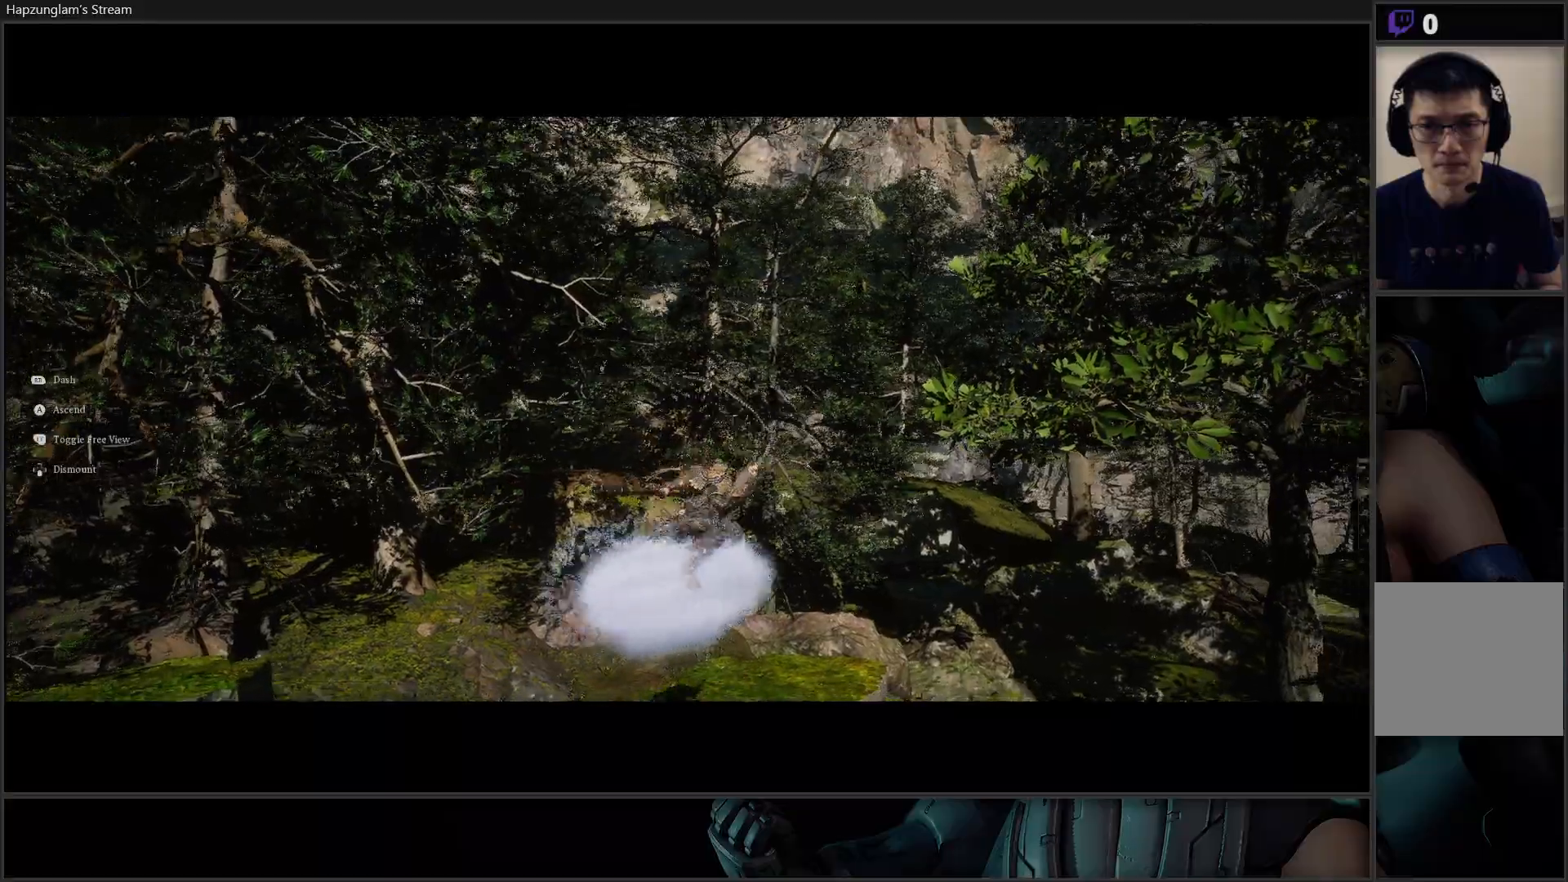
{"buttons": [], "left_stick": "up-left", "right_stick": "up-left", "events": [[67, "left_stick", "up"], [67, "right_stick", "down"], [267, "right_stick", "center"], [367, "left_stick", "up-left"], [467, "right_stick", "up-left"]]}
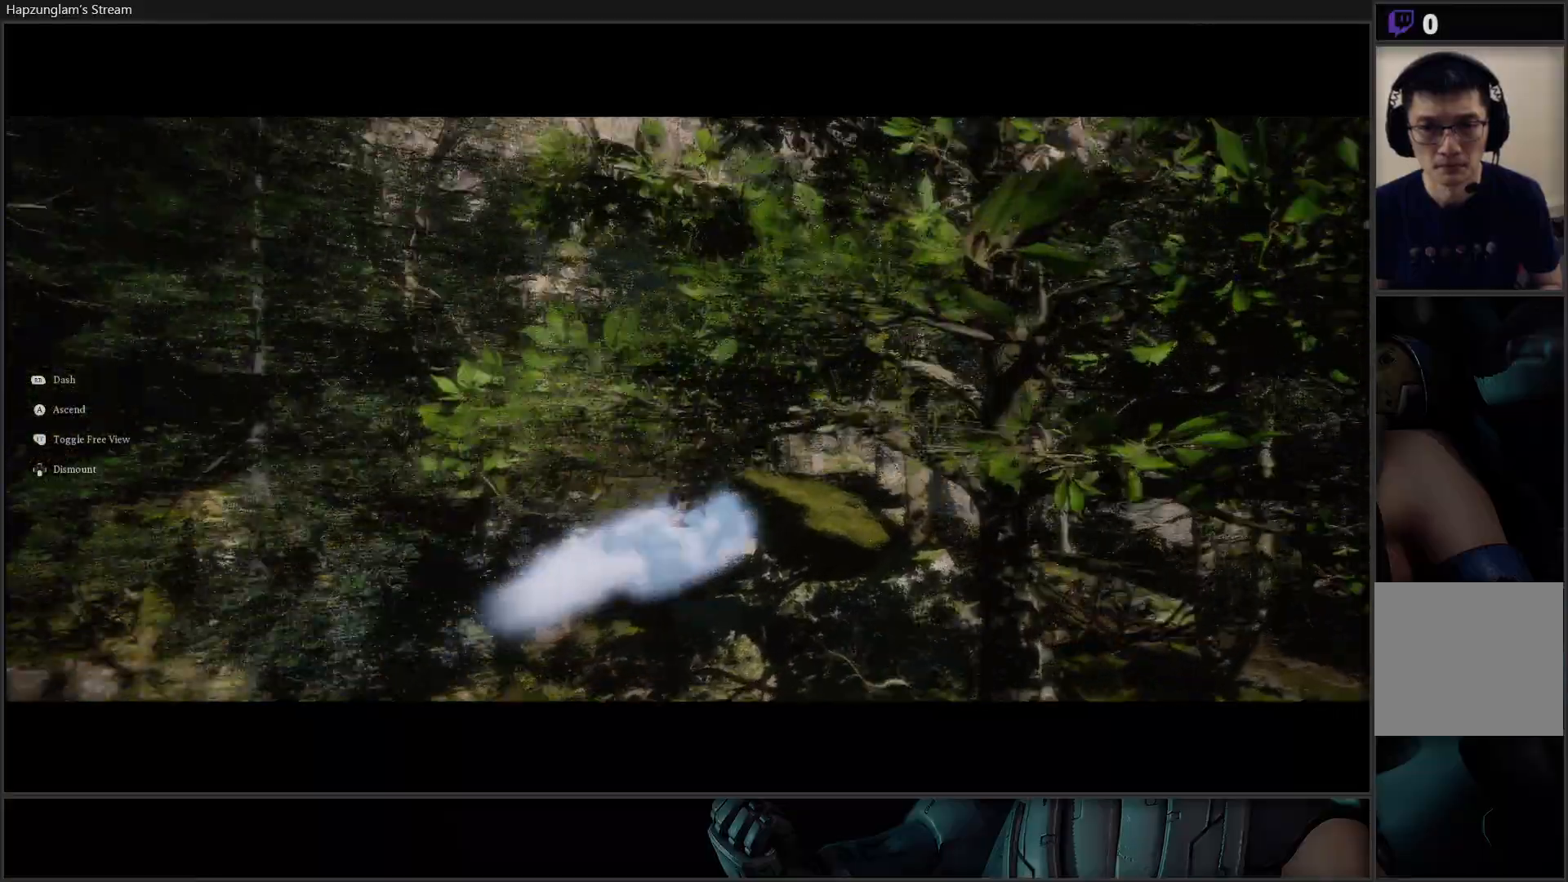
{"buttons": [], "left_stick": "center", "right_stick": "down-left", "events": [[201, "right_stick", "center"], [217, "left_stick", "center"], [417, "right_stick", "left"], [467, "right_stick", "down-left"]]}
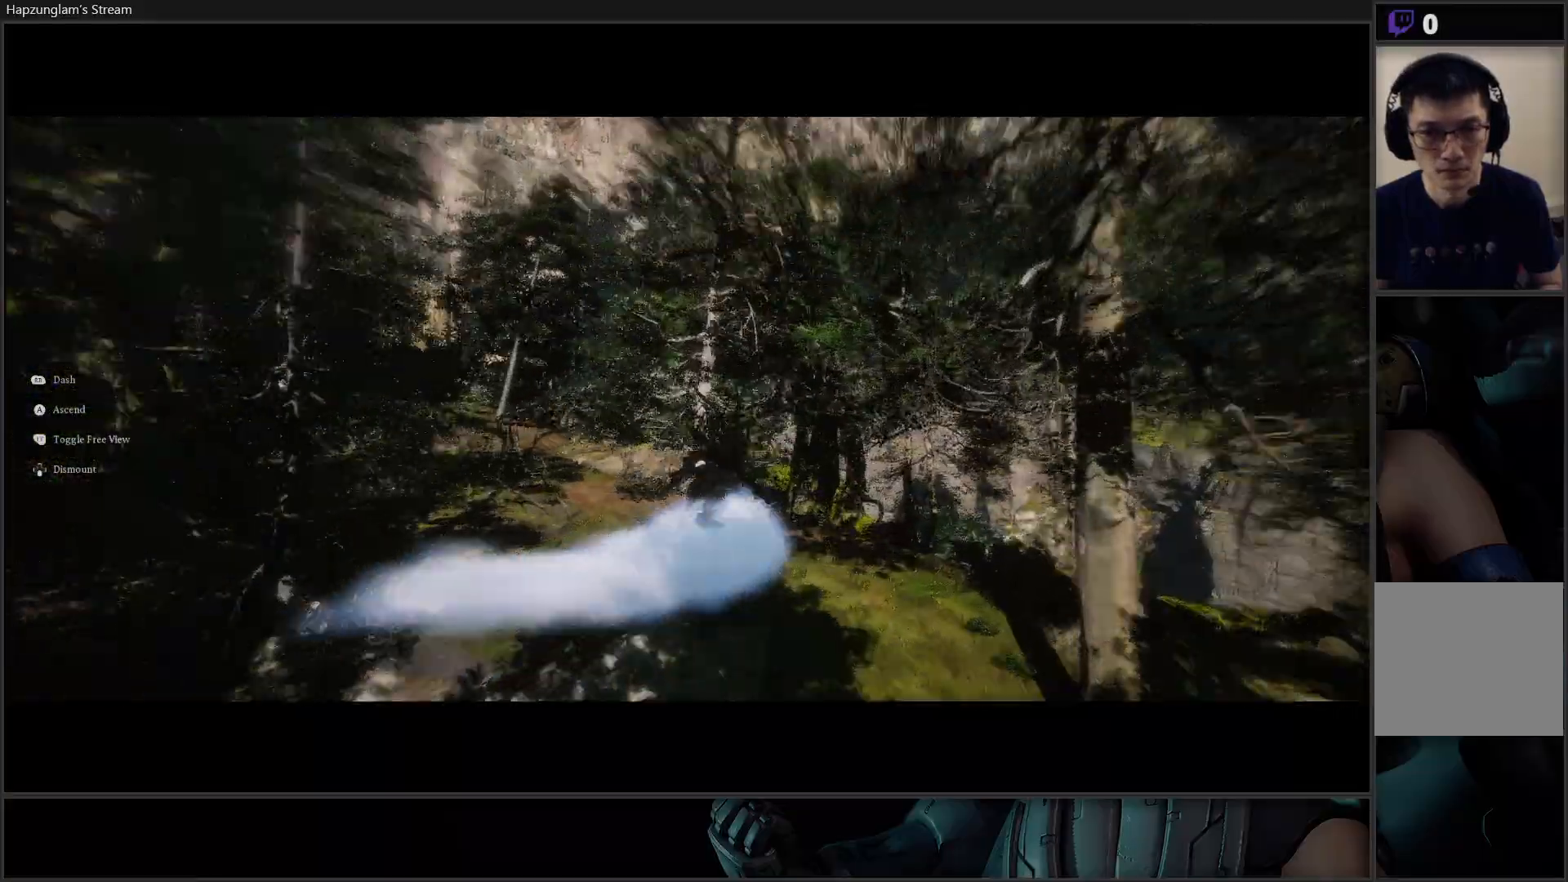
{"buttons": [], "left_stick": "down-left", "right_stick": "center", "events": [[67, "right_stick", "center"], [250, "A", "down"], [250, "left_stick", "down-left"], [350, "A", "up"]]}